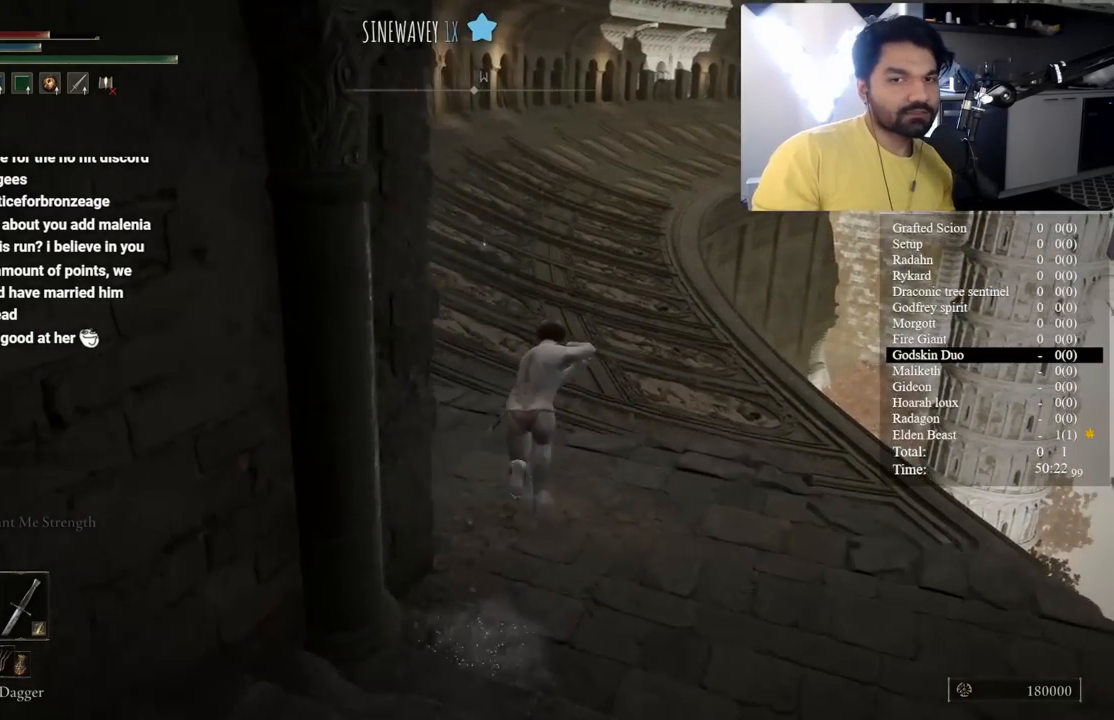
Gameplay with a controller (Xbox layout); each line is a JSON object with the inputs held at the frame after it. "button_events" lists button changes between this image and that frame as [ms after this image, input, new state], when the widget could be followed in between (sticks are given only as held states). Not read: L2 R2.
{"buttons": ["B", "L1"], "left_stick": "up", "right_stick": "center", "button_events": [[150, "A", "down"], [317, "A", "up"]]}
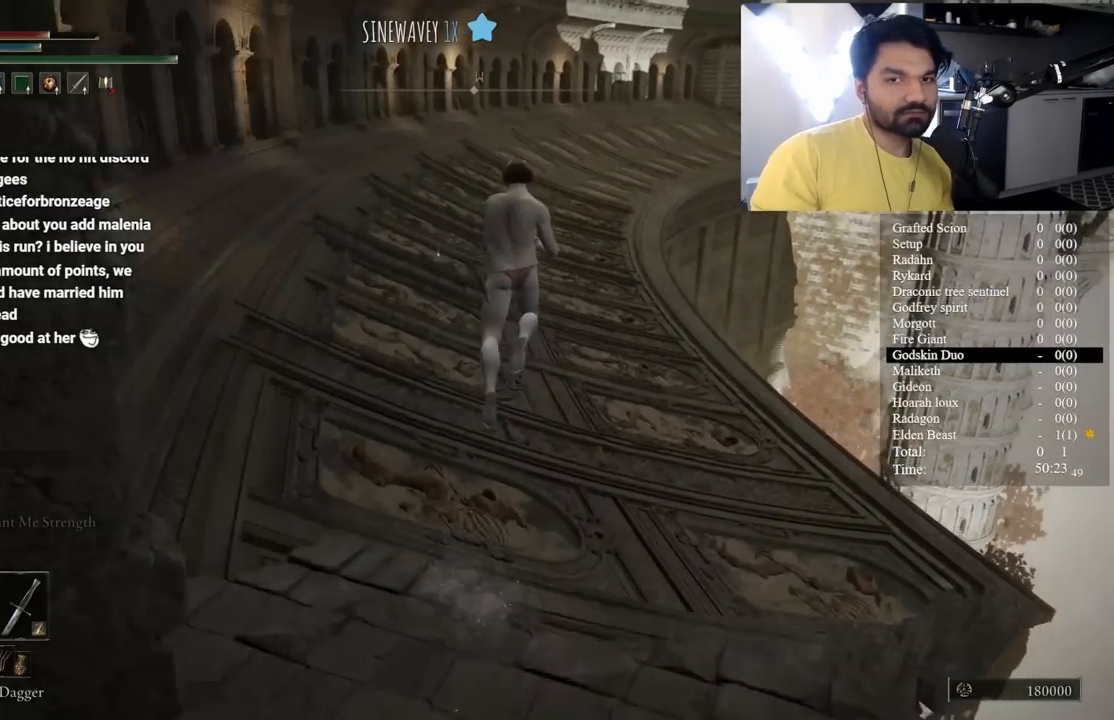
{"buttons": ["B", "L1"], "left_stick": "up", "right_stick": "up-right", "button_events": []}
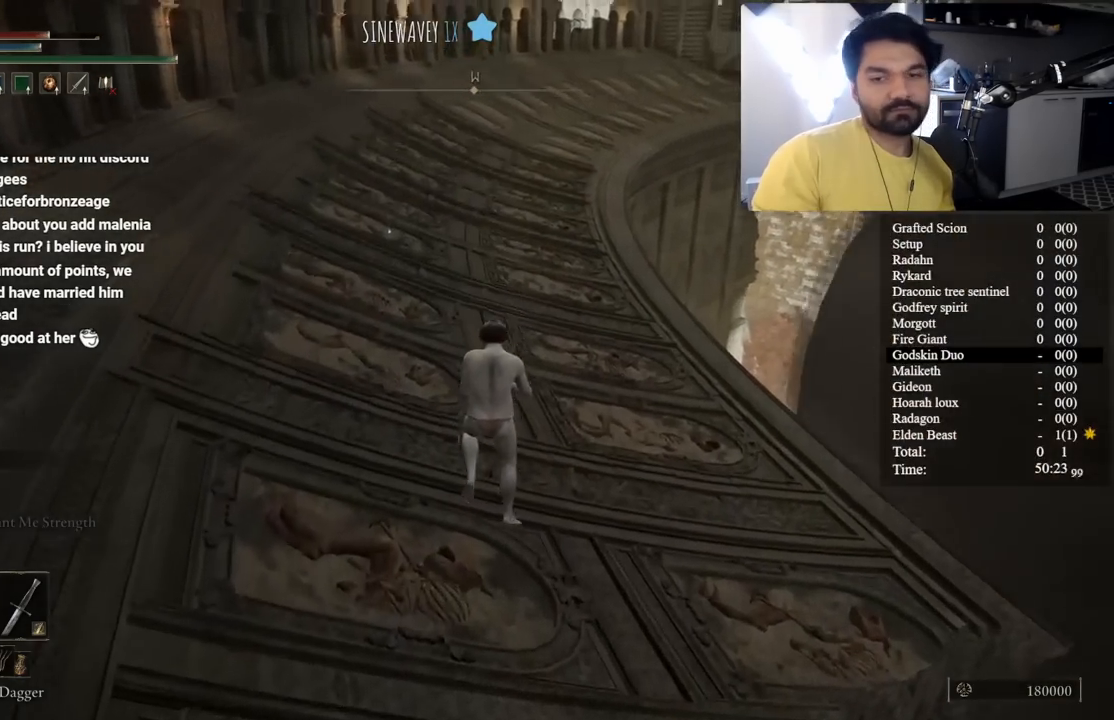
{"buttons": ["B", "L1"], "left_stick": "up", "right_stick": "up", "button_events": []}
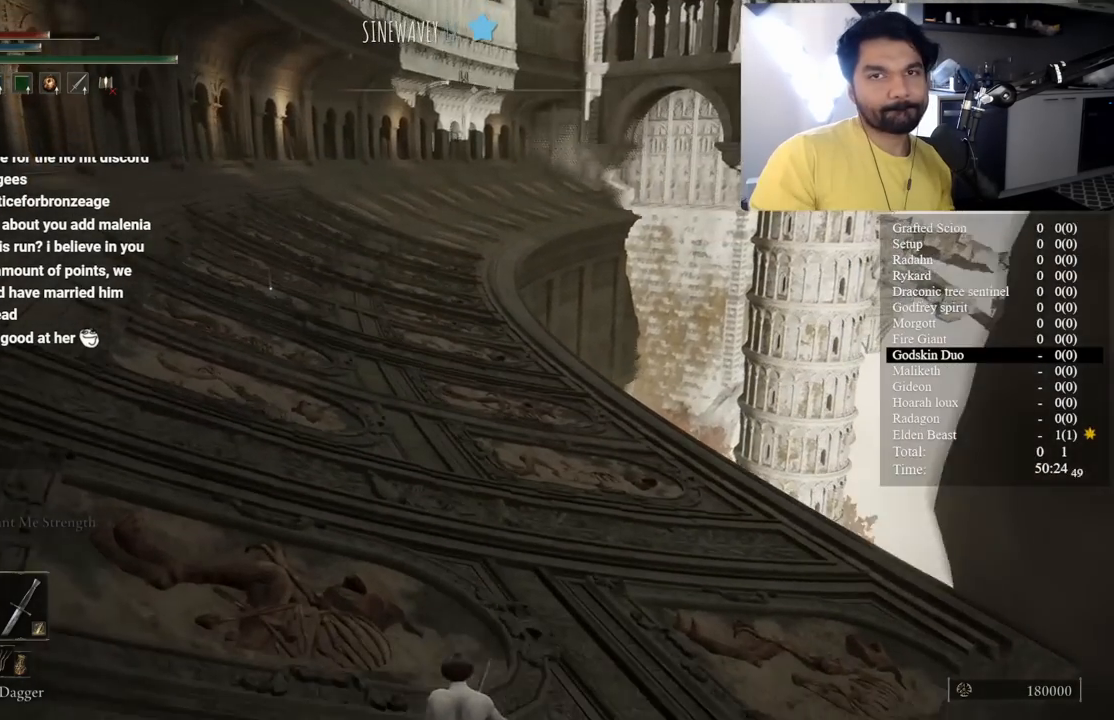
{"buttons": ["B", "L1"], "left_stick": "up", "right_stick": "center", "button_events": []}
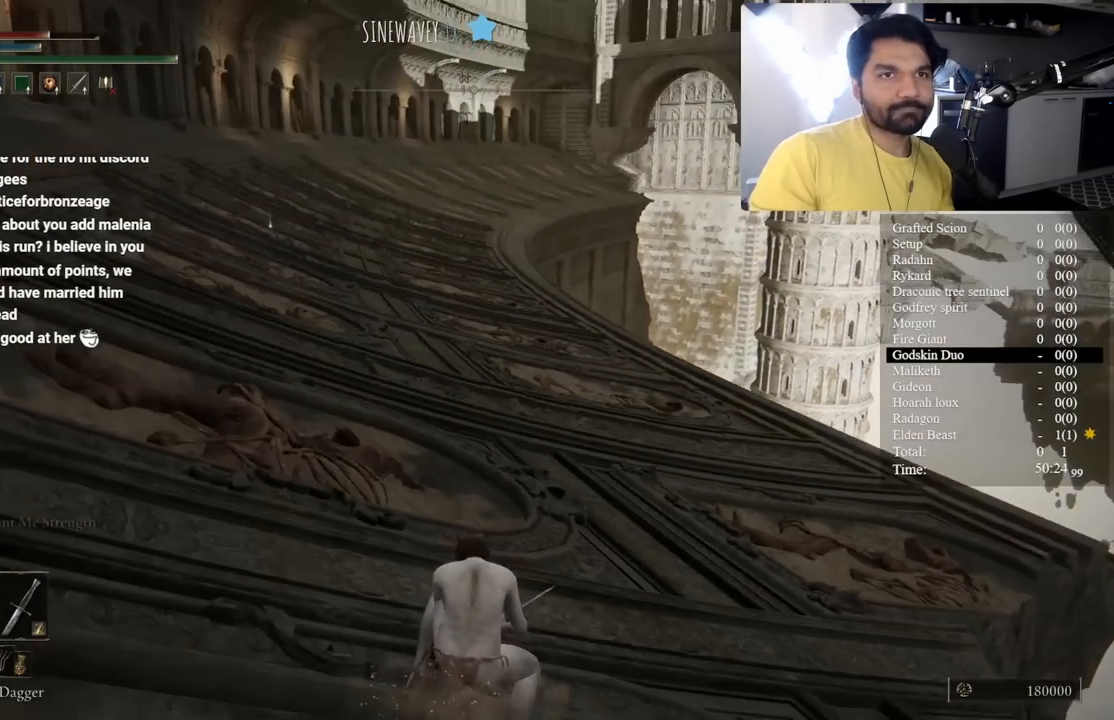
{"buttons": ["B", "L1"], "left_stick": "up", "right_stick": "center", "button_events": []}
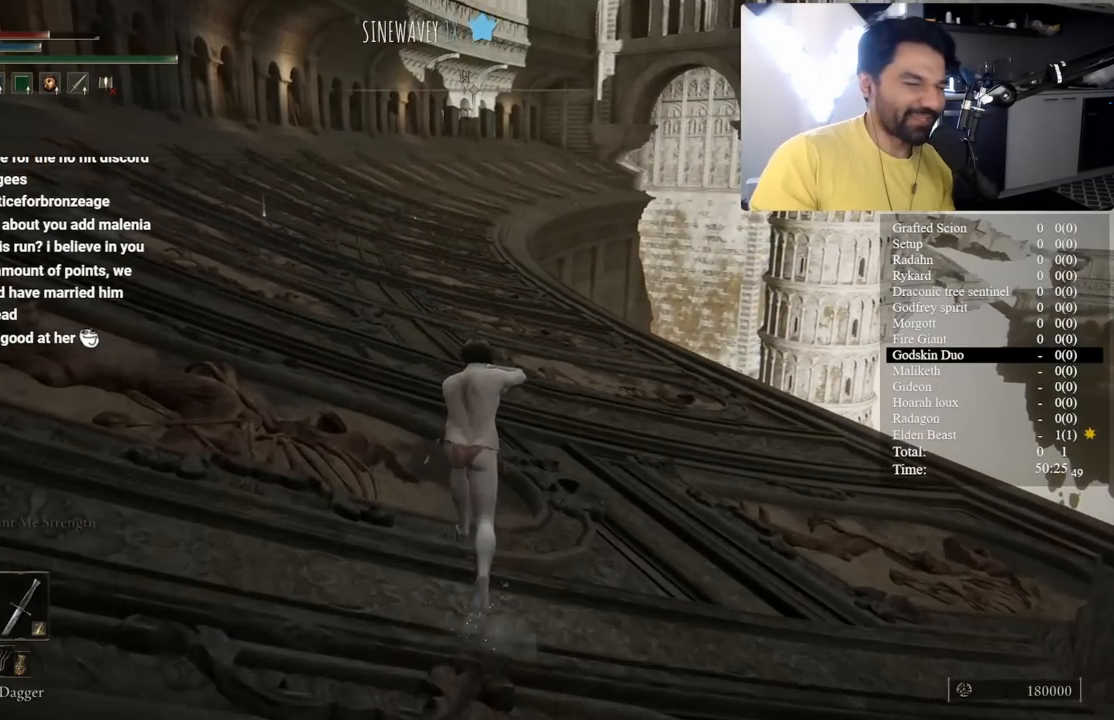
{"buttons": ["B", "L1"], "left_stick": "up", "right_stick": "center", "button_events": []}
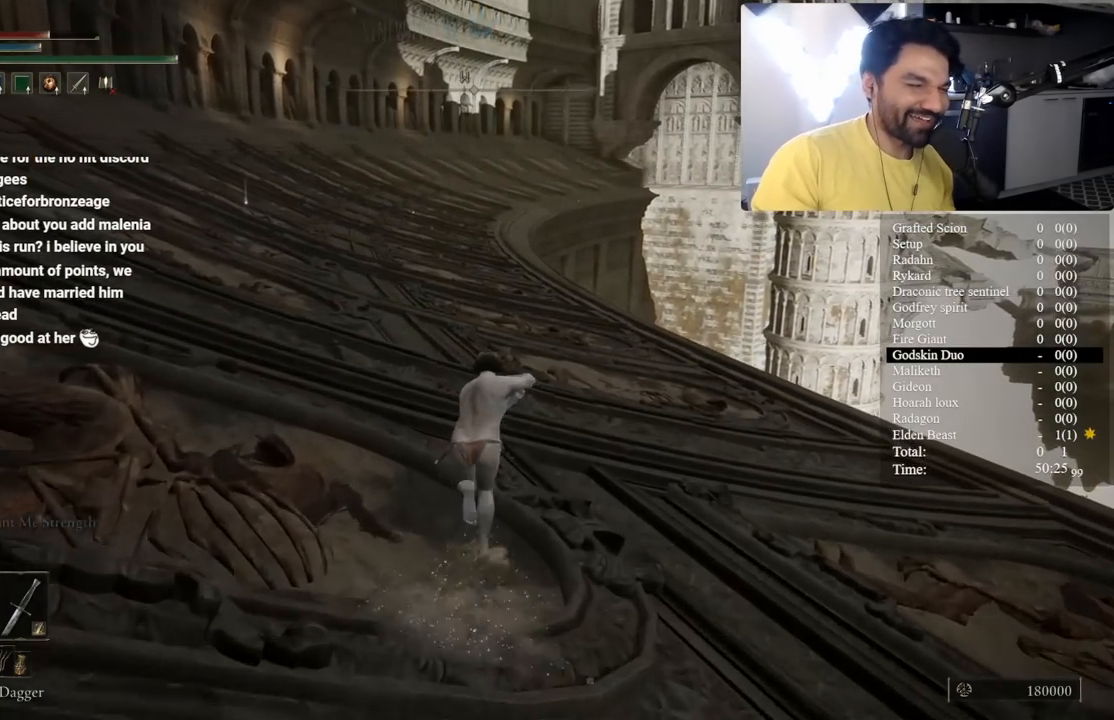
{"buttons": ["B", "L1"], "left_stick": "up", "right_stick": "center", "button_events": []}
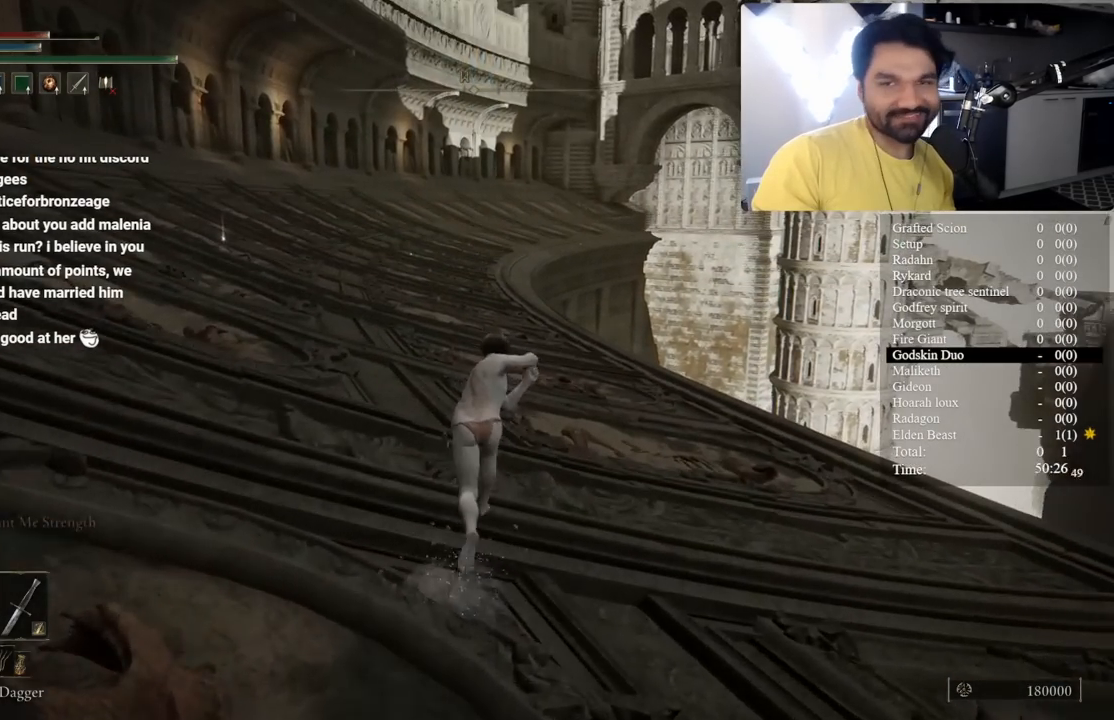
{"buttons": ["B", "L1"], "left_stick": "up", "right_stick": "center", "button_events": []}
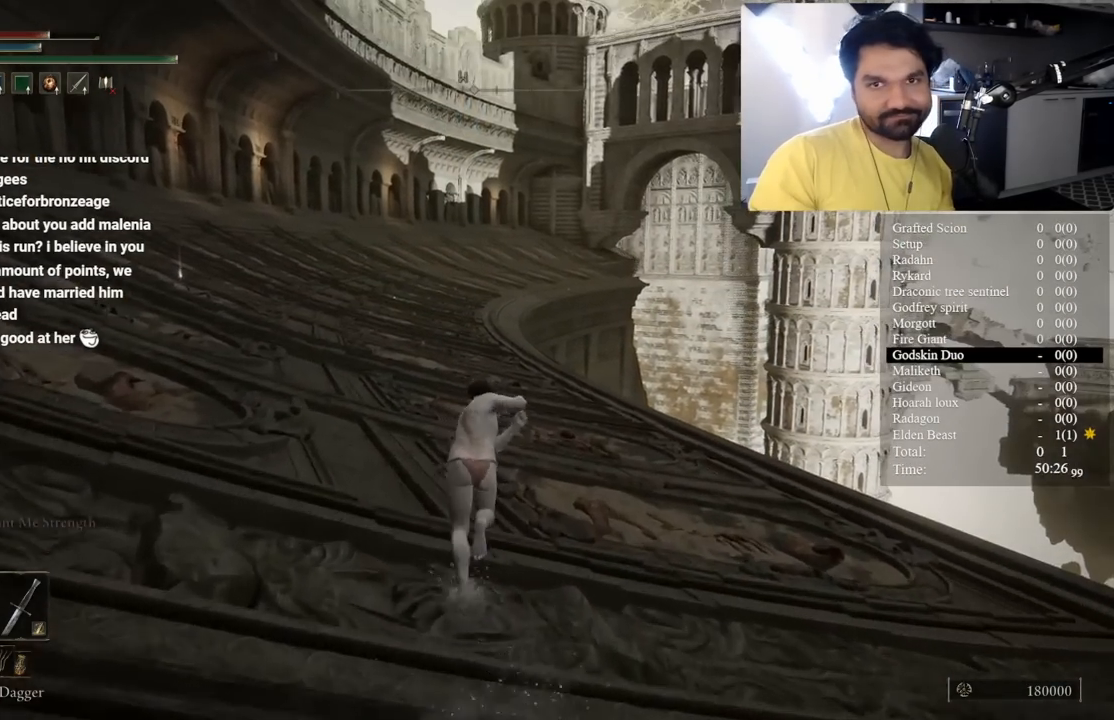
{"buttons": ["B", "L1"], "left_stick": "up", "right_stick": "center", "button_events": []}
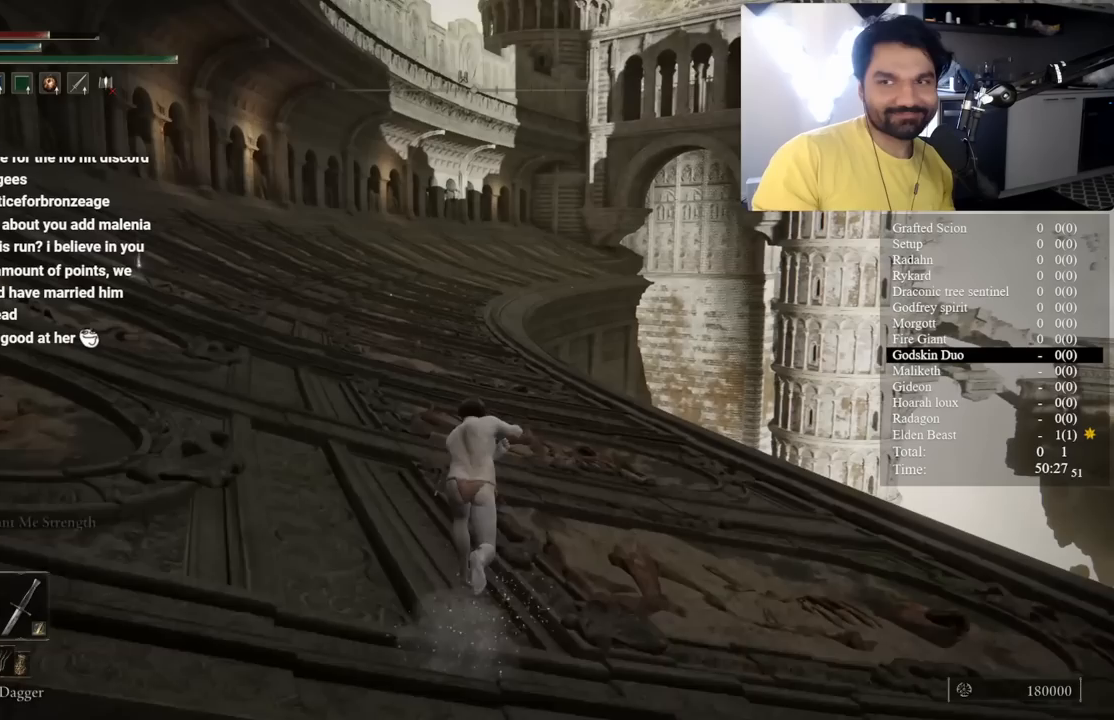
{"buttons": ["B", "L1"], "left_stick": "up", "right_stick": "center", "button_events": []}
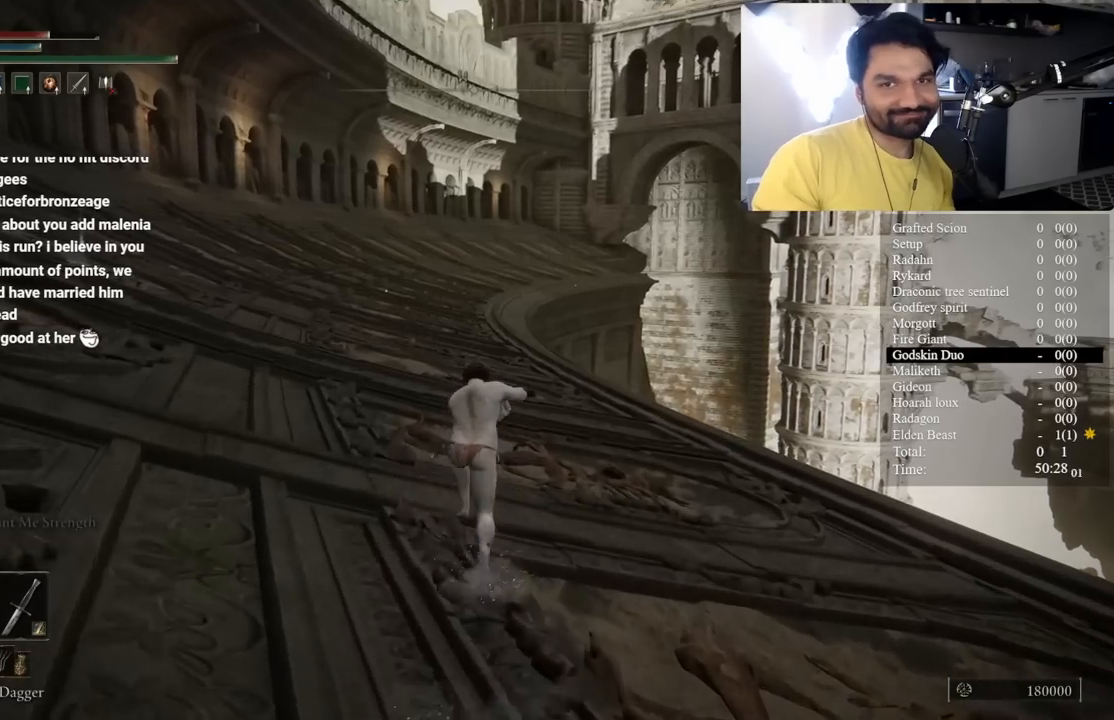
{"buttons": ["B", "L1"], "left_stick": "up", "right_stick": "center", "button_events": []}
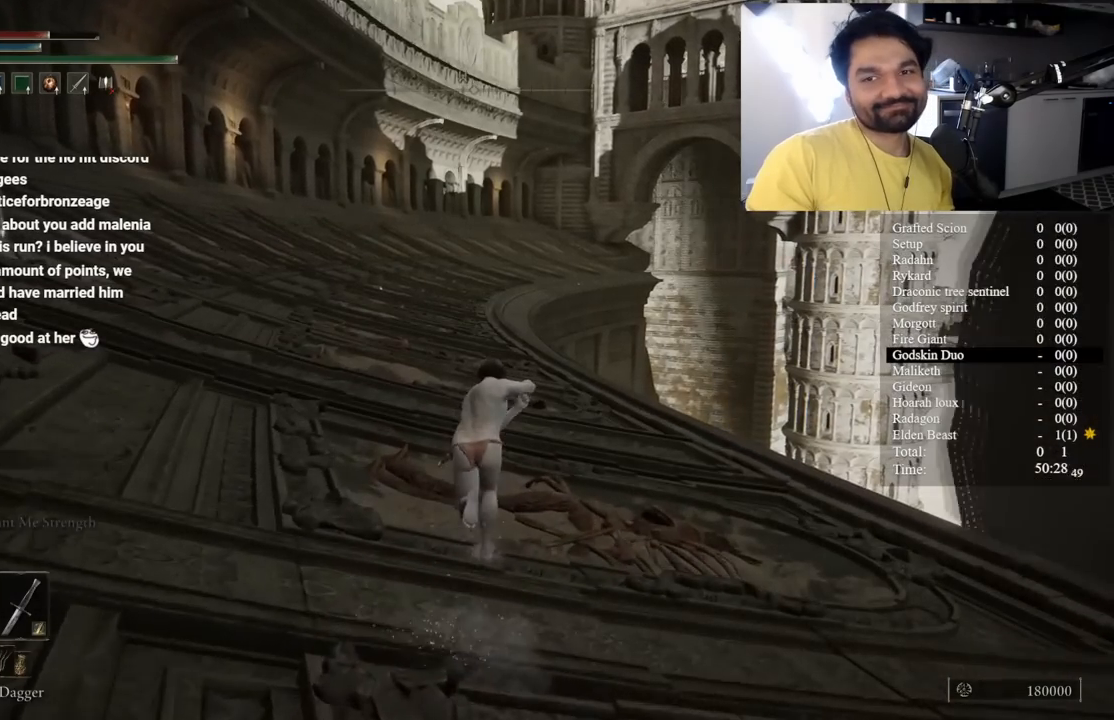
{"buttons": ["B", "L1"], "left_stick": "up", "right_stick": "center", "button_events": []}
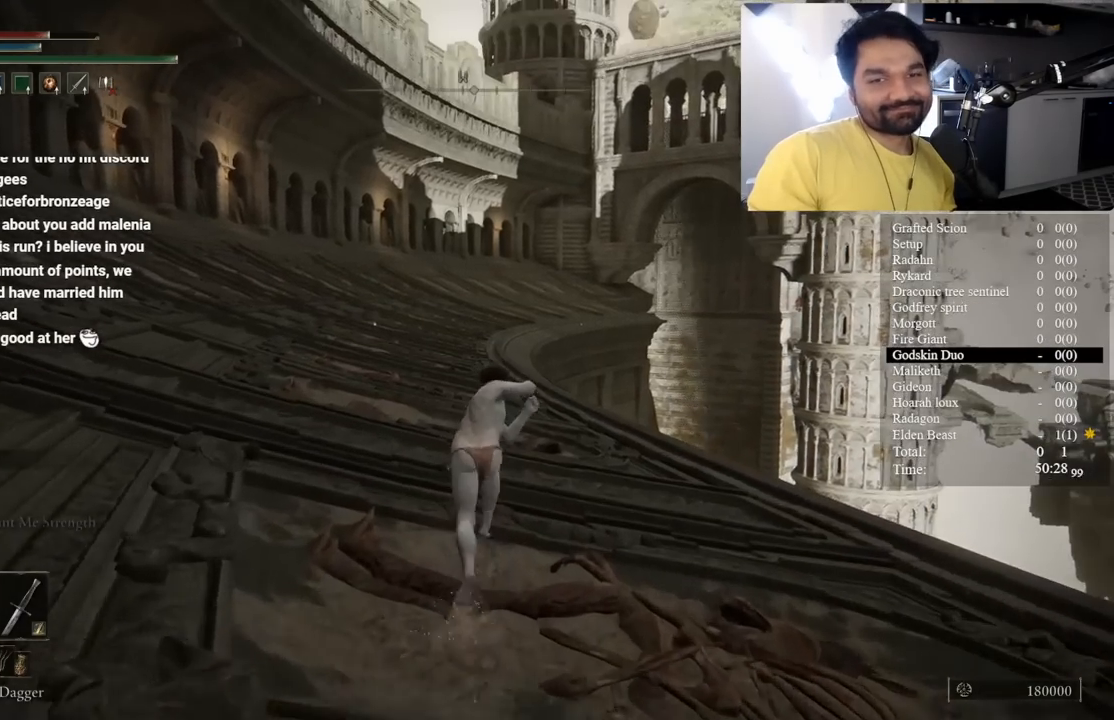
{"buttons": ["B", "L1"], "left_stick": "up", "right_stick": "center", "button_events": []}
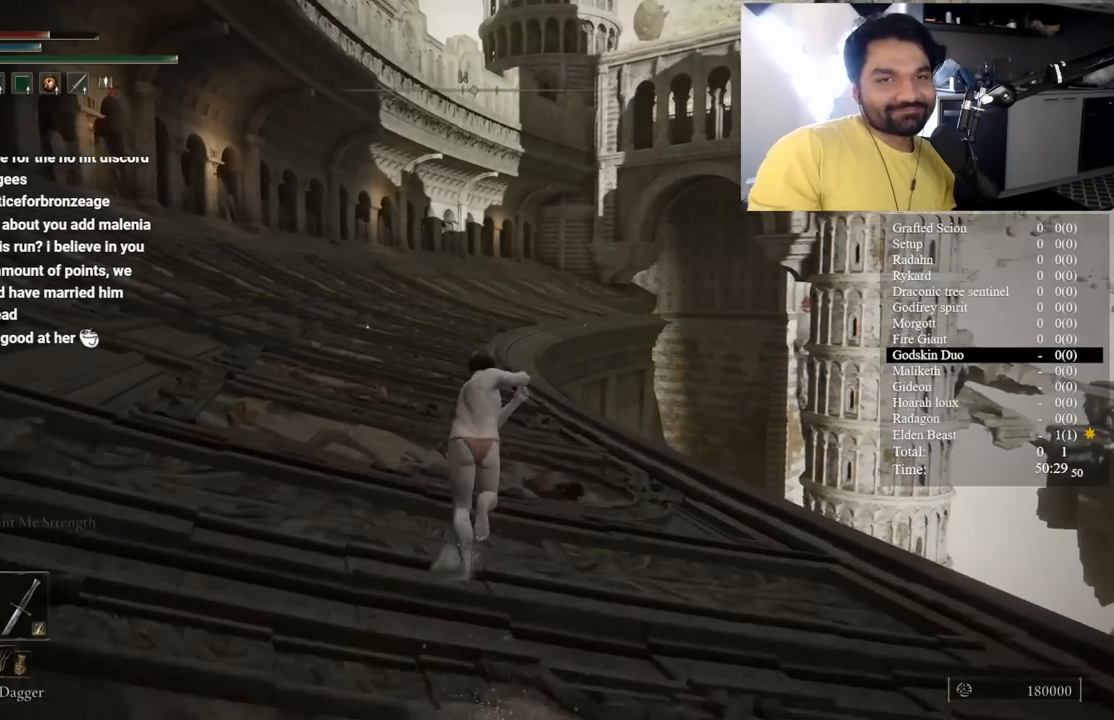
{"buttons": ["B", "L1"], "left_stick": "up", "right_stick": "center", "button_events": []}
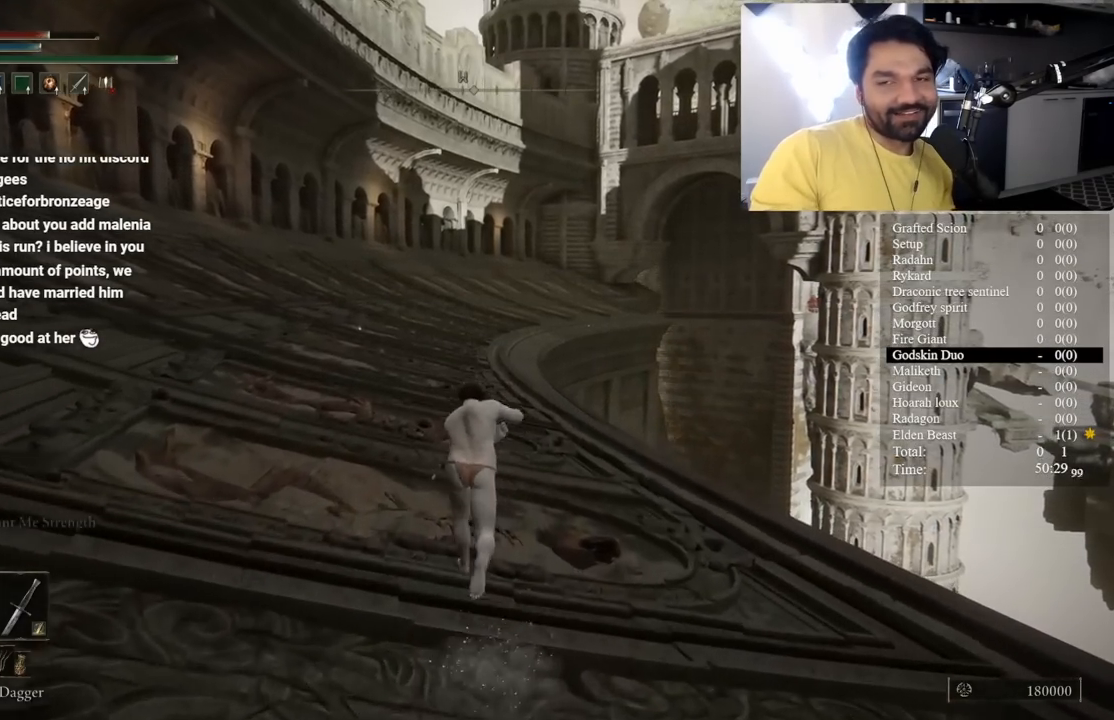
{"buttons": ["B", "L1"], "left_stick": "up", "right_stick": "center", "button_events": []}
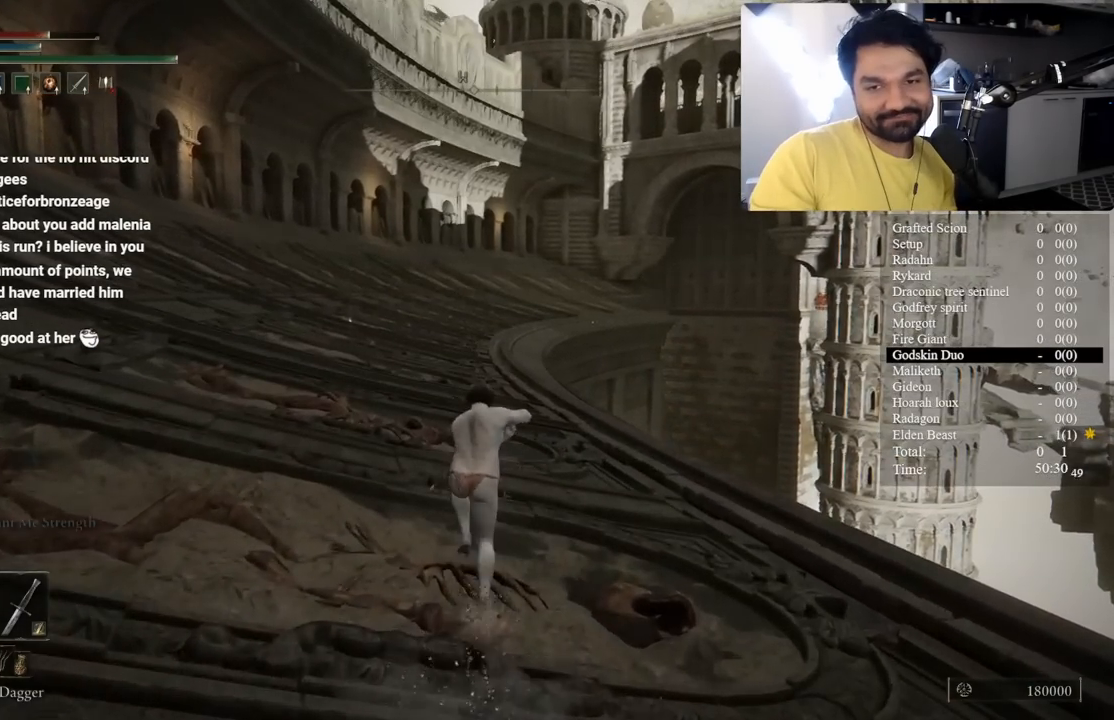
{"buttons": ["B", "L1"], "left_stick": "up", "right_stick": "center", "button_events": []}
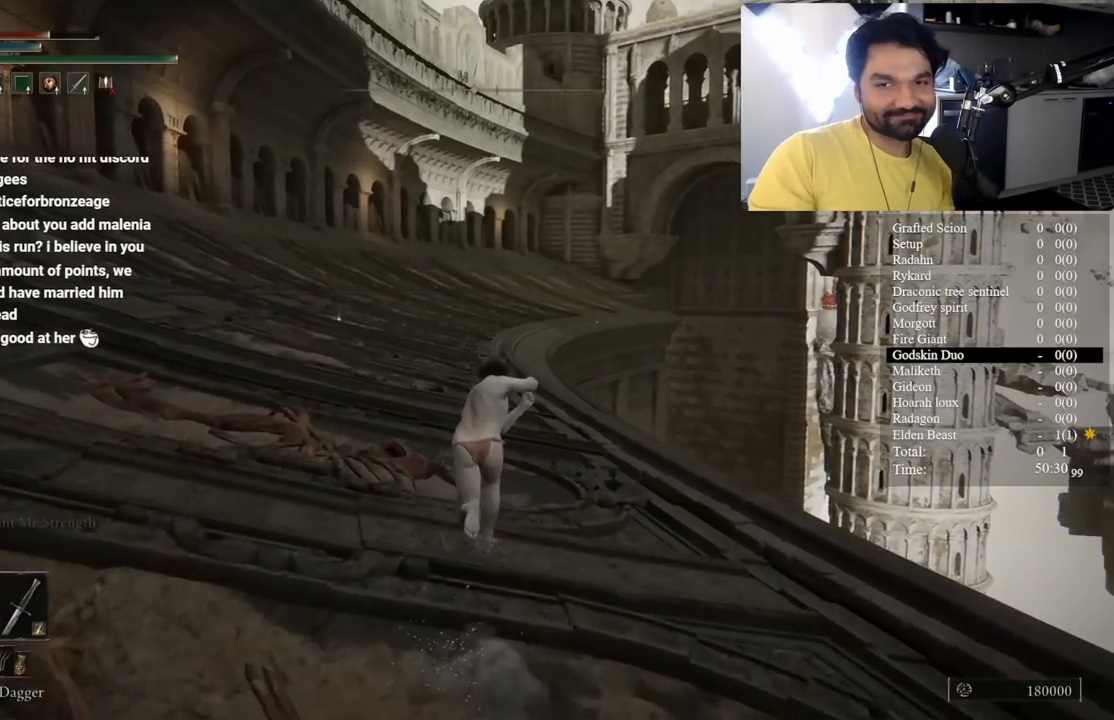
{"buttons": ["B", "L1"], "left_stick": "up", "right_stick": "center", "button_events": []}
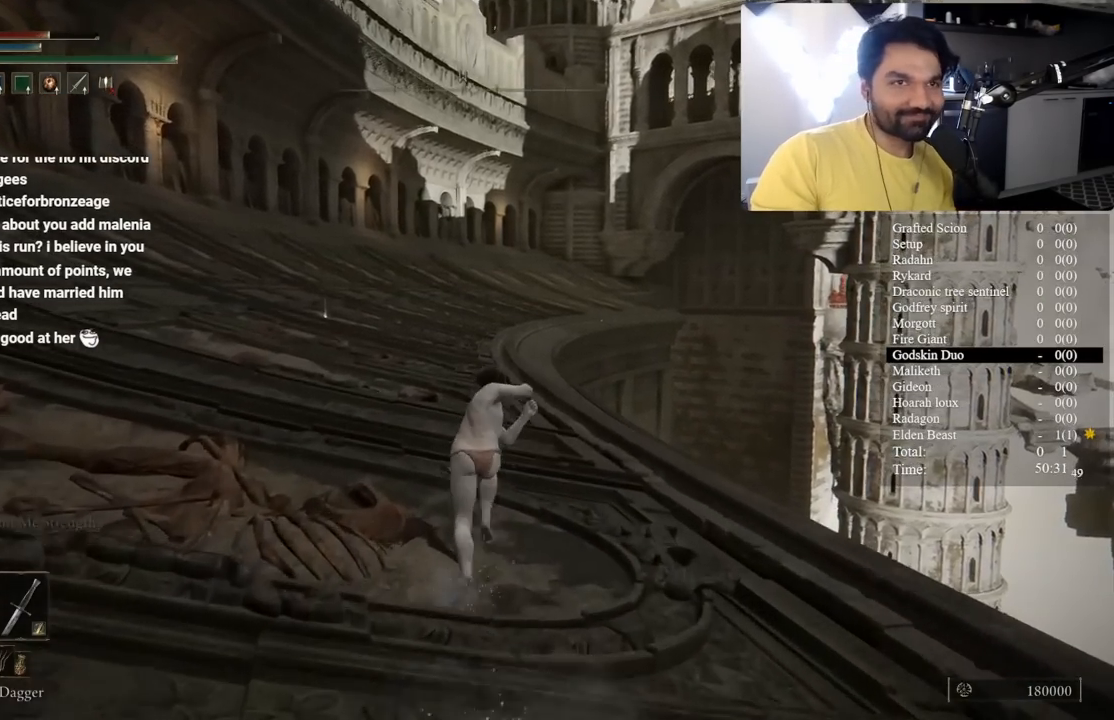
{"buttons": ["B", "L1"], "left_stick": "up", "right_stick": "center", "button_events": []}
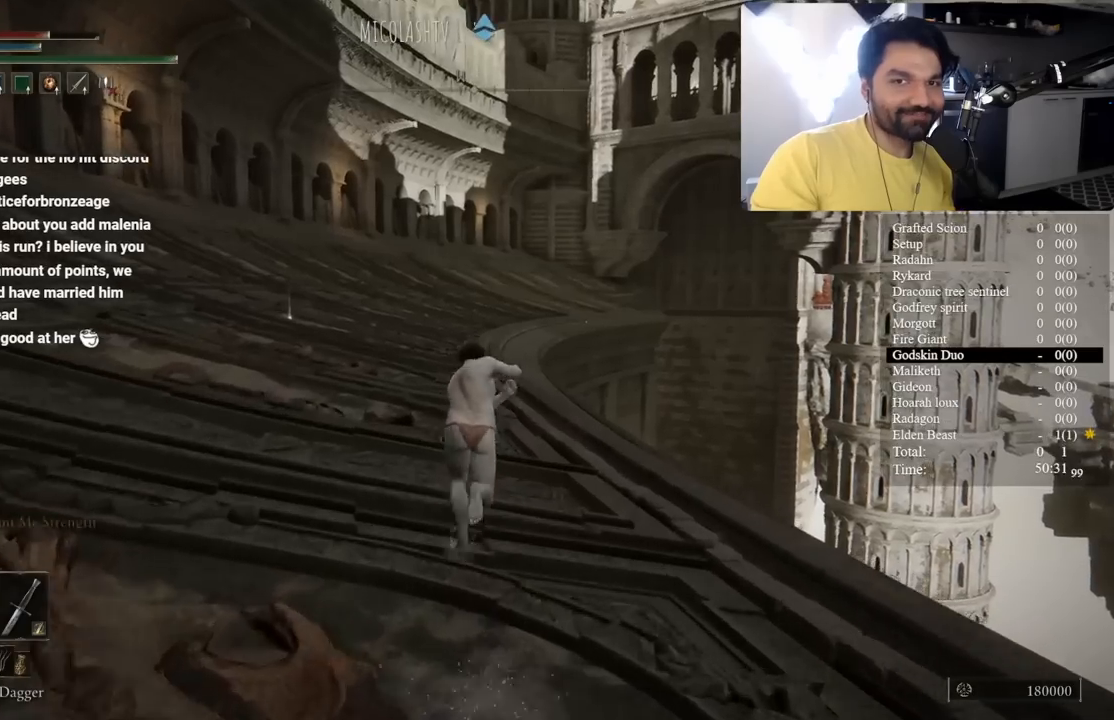
{"buttons": ["B", "L1"], "left_stick": "up", "right_stick": "center", "button_events": []}
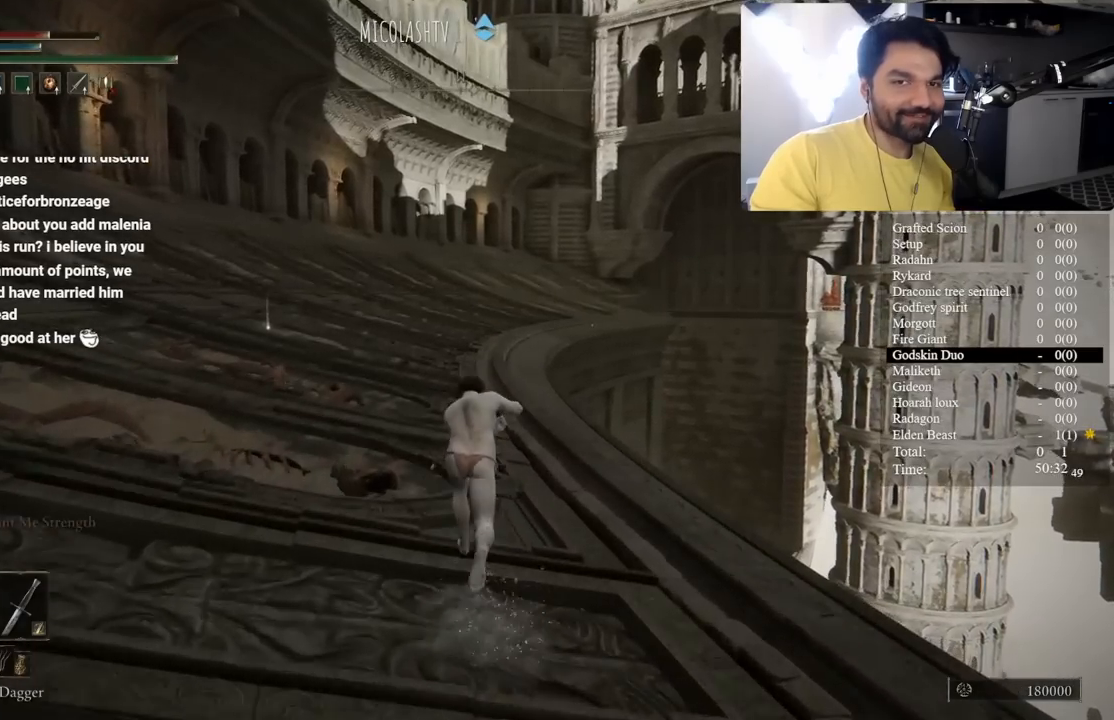
{"buttons": ["B", "L1"], "left_stick": "up", "right_stick": "center", "button_events": []}
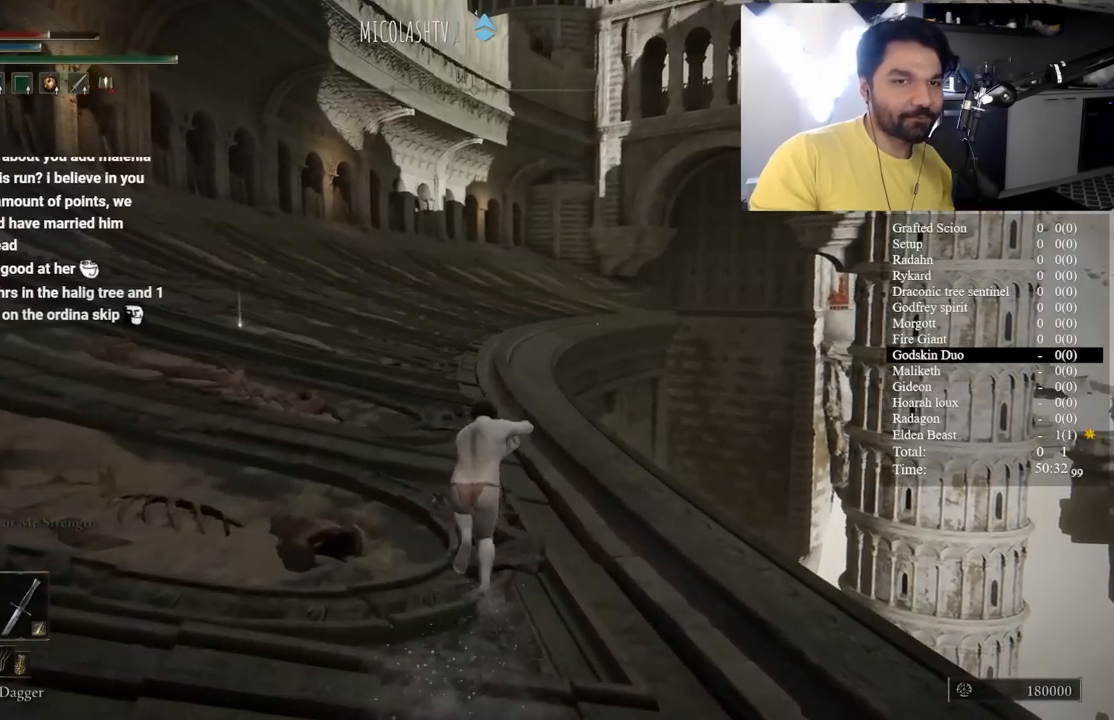
{"buttons": ["B", "L1"], "left_stick": "up", "right_stick": "center", "button_events": []}
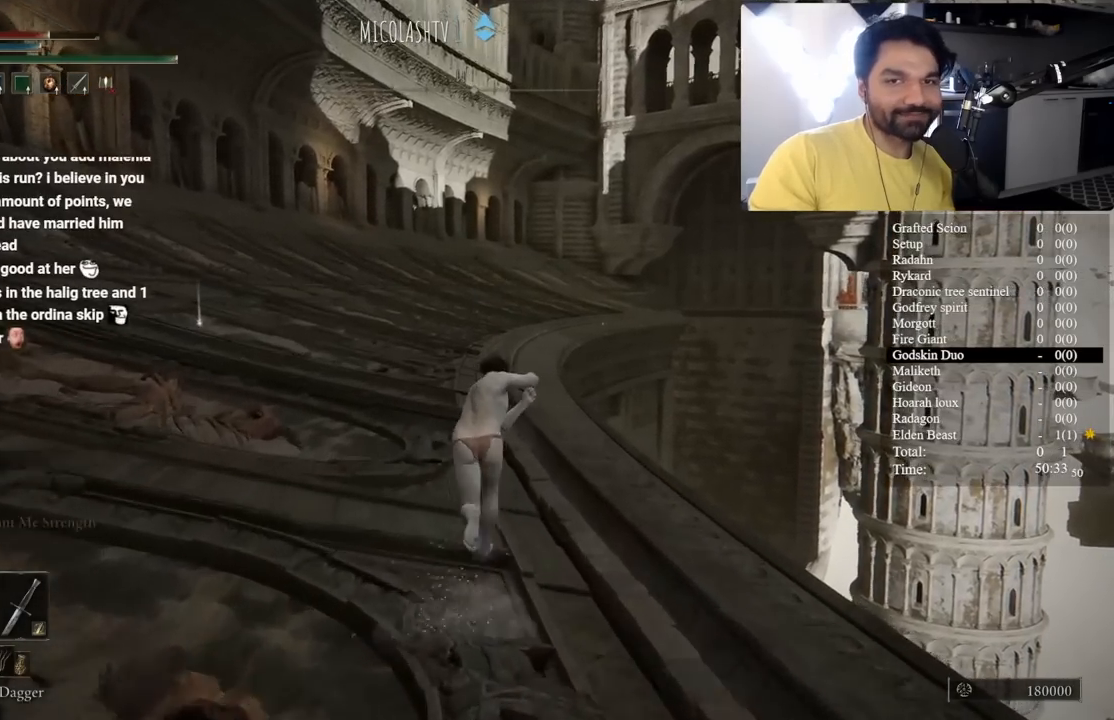
{"buttons": ["B", "L1"], "left_stick": "up", "right_stick": "center", "button_events": []}
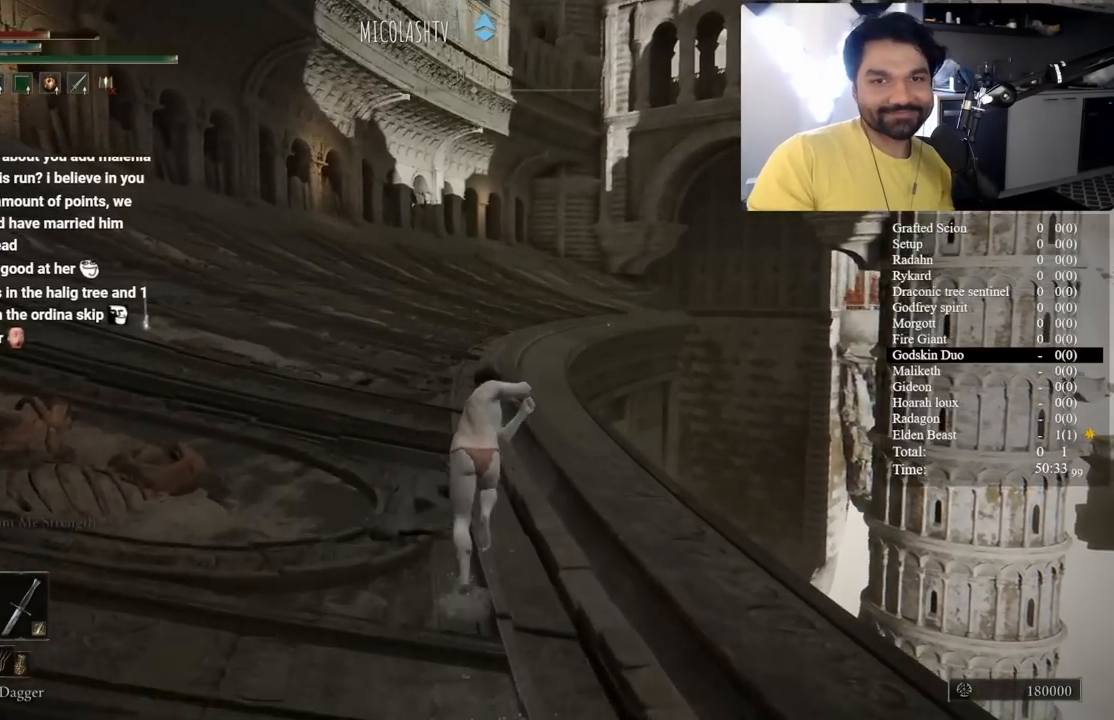
{"buttons": ["B", "L1"], "left_stick": "up", "right_stick": "center", "button_events": []}
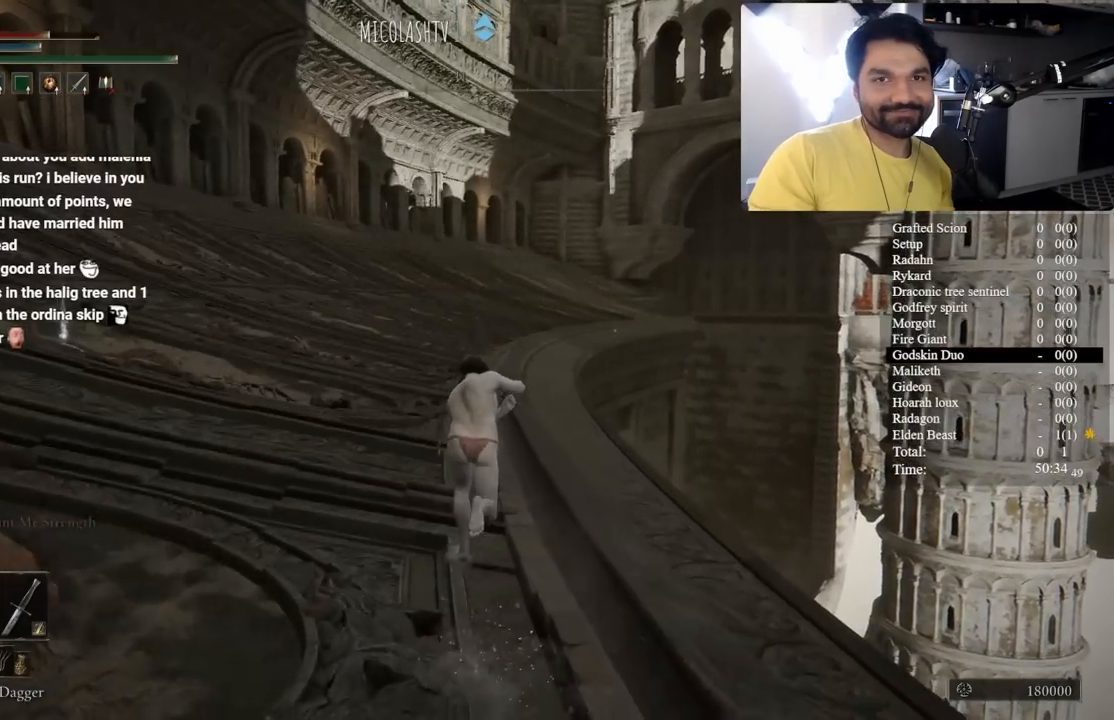
{"buttons": ["B", "L1"], "left_stick": "up", "right_stick": "center", "button_events": []}
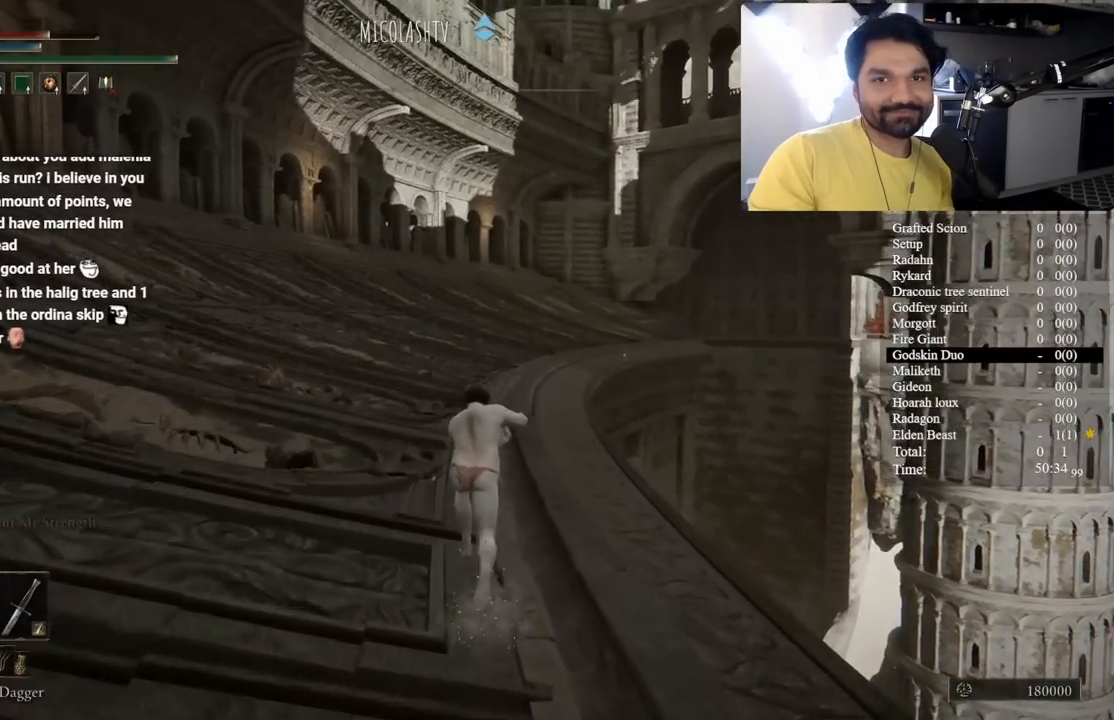
{"buttons": ["B", "L1"], "left_stick": "up", "right_stick": "center", "button_events": []}
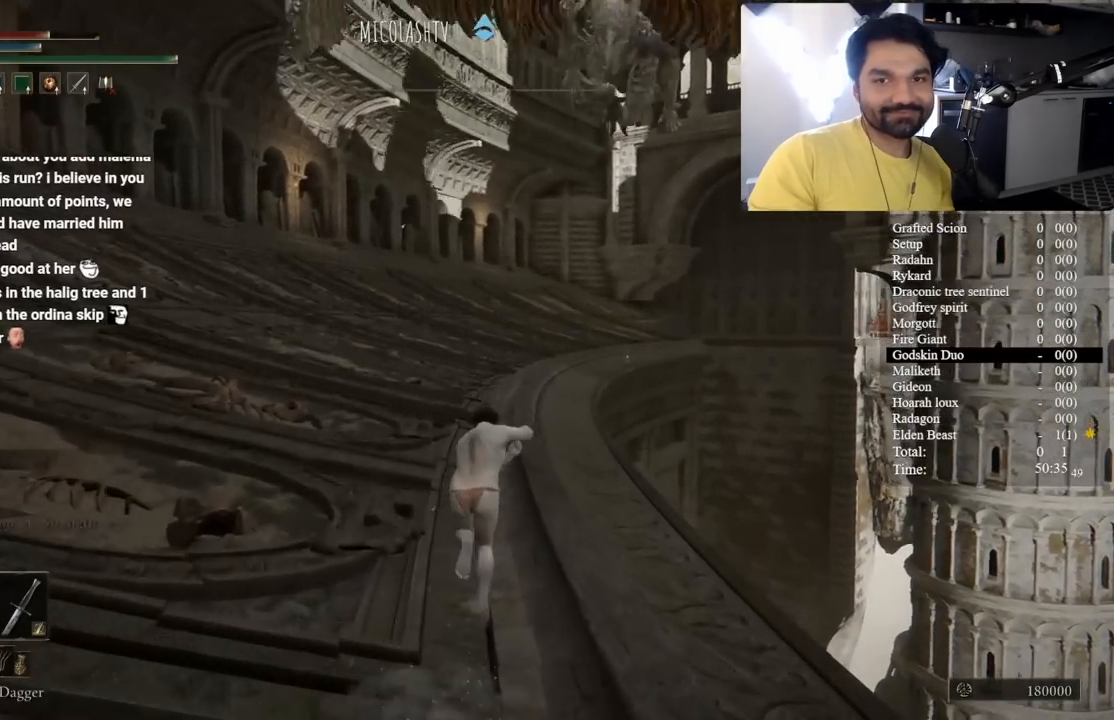
{"buttons": ["B", "L1"], "left_stick": "up", "right_stick": "center", "button_events": []}
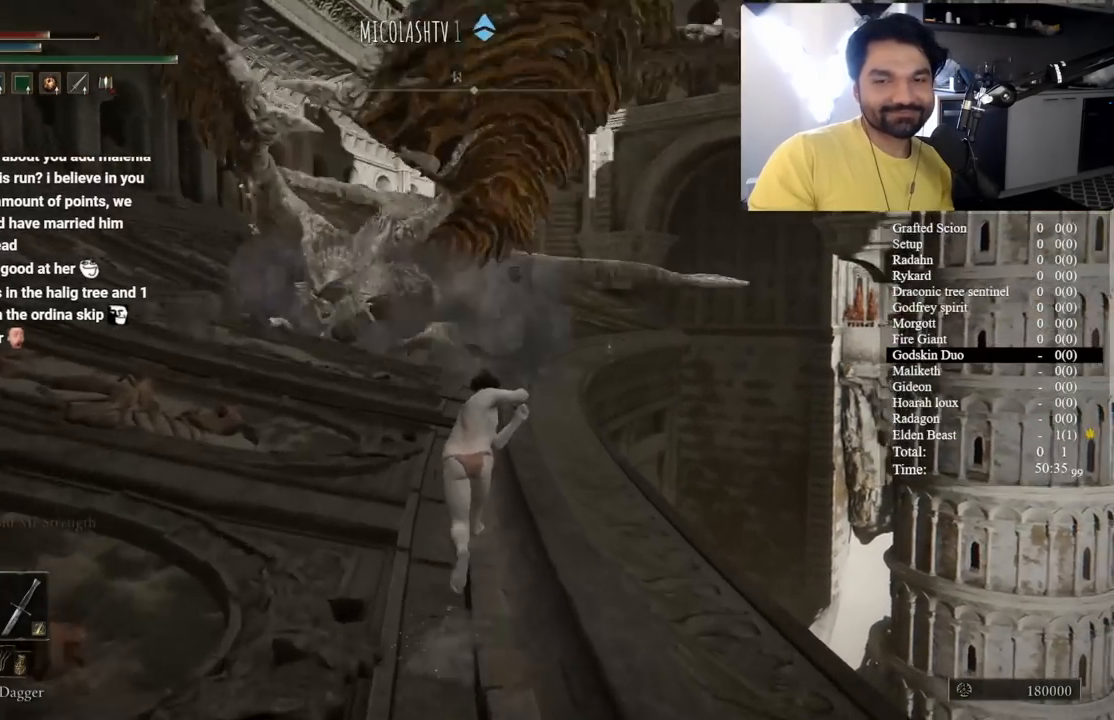
{"buttons": ["B", "L1"], "left_stick": "up", "right_stick": "center", "button_events": []}